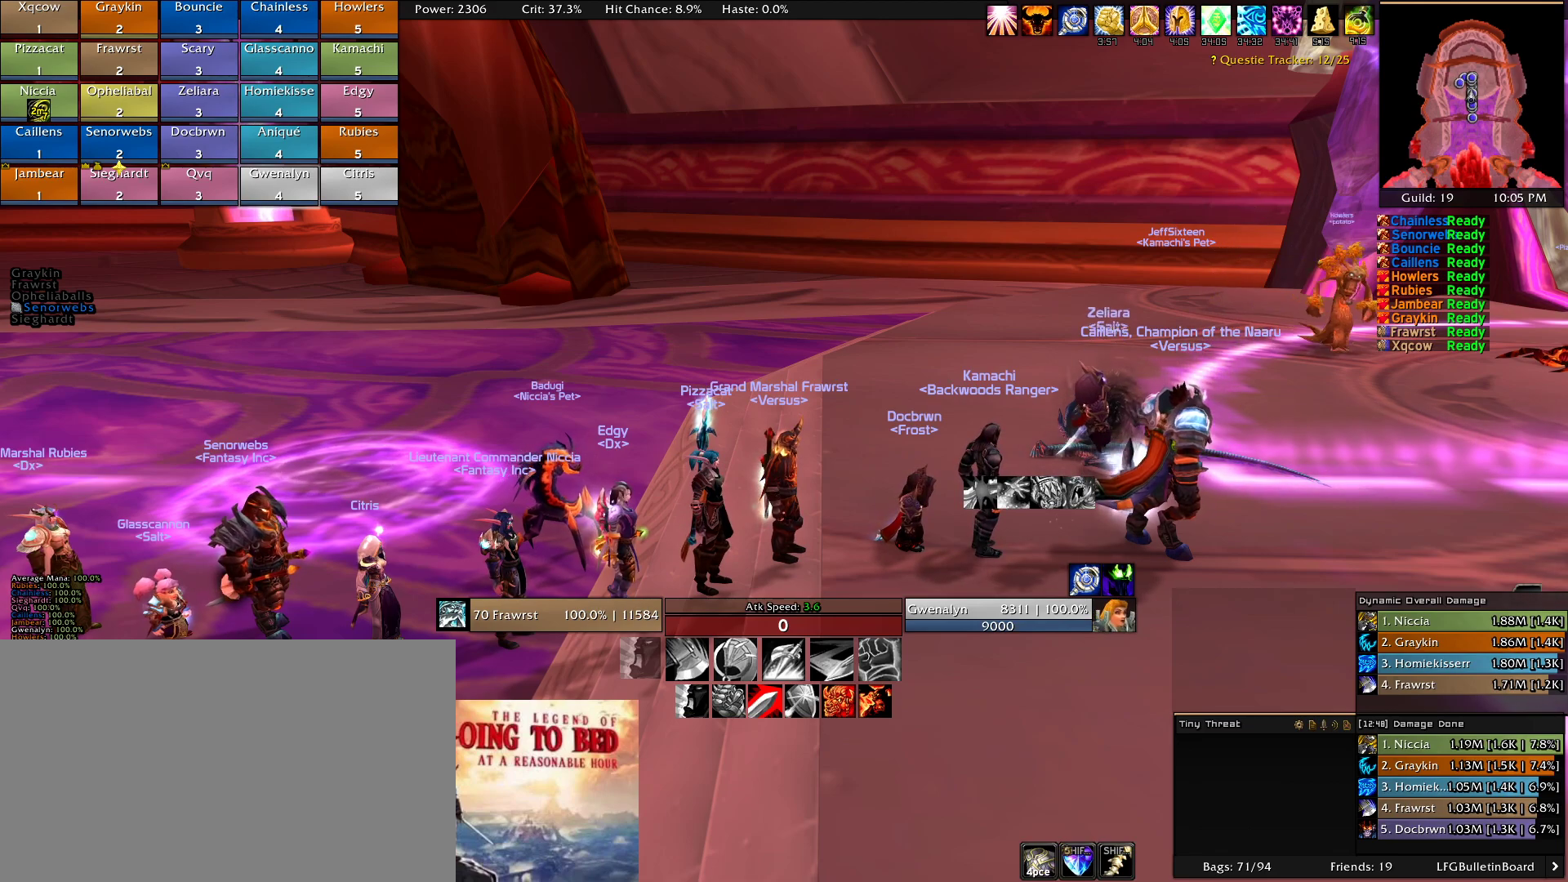
Gameplay with keyboard and mouse; each line is a JSON object with the keys and mouse buttons held at the frame after it. "events" lists presses ("down") and releases ("up") of "1", "2", "3", "4", "5", "a", "alt", "c", "caps_lock", "ctrl", "d", "e", "f", "g", "q", "r", "s", "shift", "t", "tab", "v", "w", "x", "z", "mouse_left", "mouse_wheel" and "mouse_right" between this image and that frame as [ms after this image, input, new state], when the widget could be followed in between. "mouse_left", "mouse_wheel", "mouse_right" = the "left", "wheel", "right" buttons of the "mouse" list. No other keys are recorded. "wheel" means that the mouse wheel is clicked or scrolled. Mouse movement is not recorded.
{"keys": [], "mouse": [], "events": []}
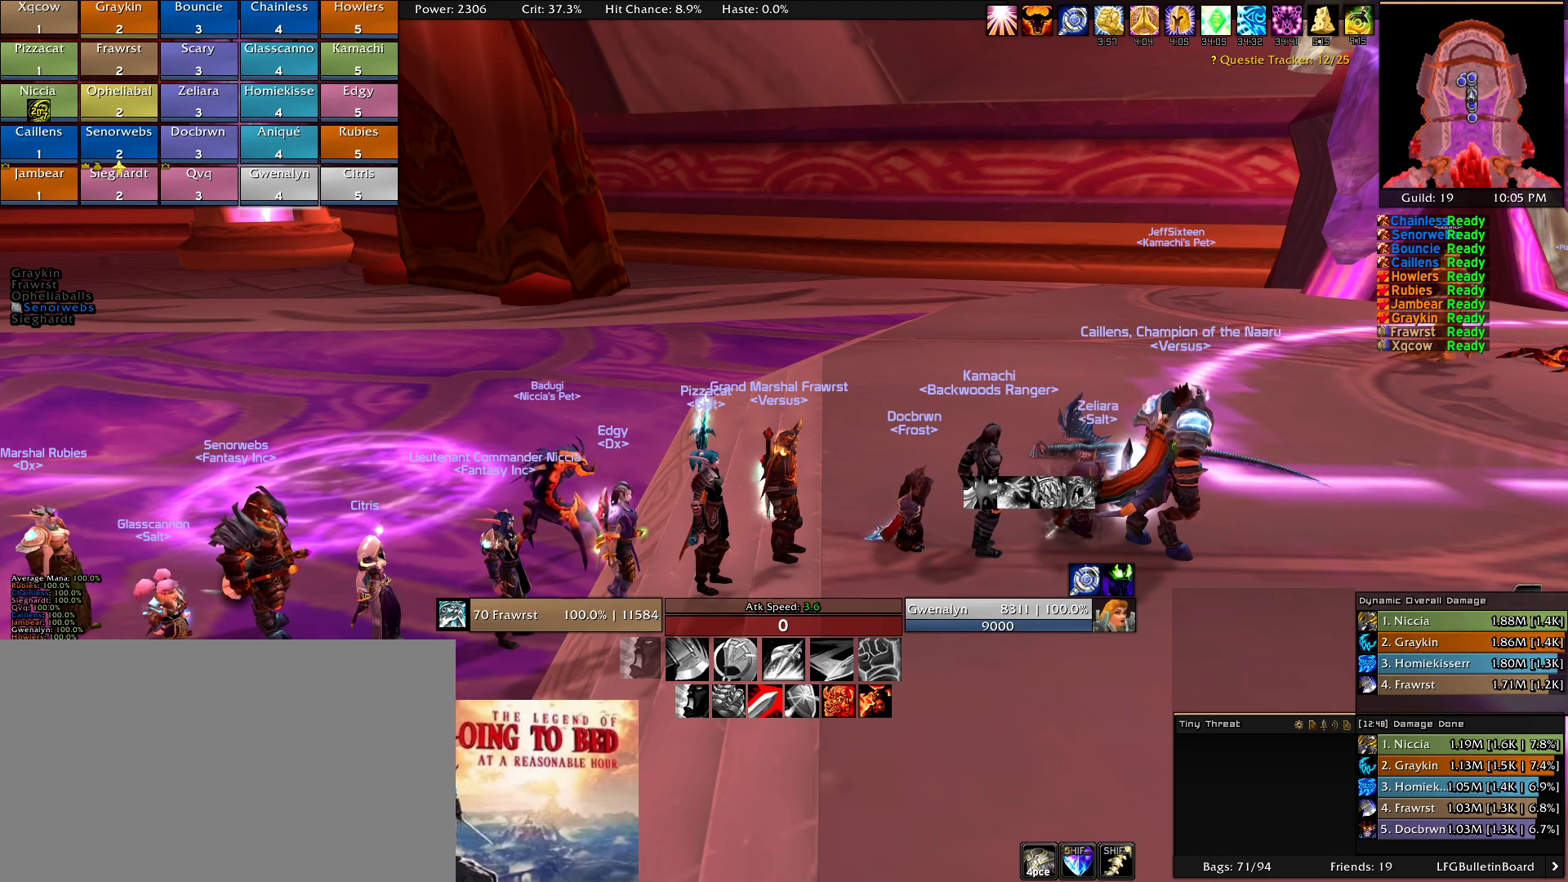
{"keys": [], "mouse": [], "events": [[266, "mouse_left", "down"], [366, "mouse_left", "up"]]}
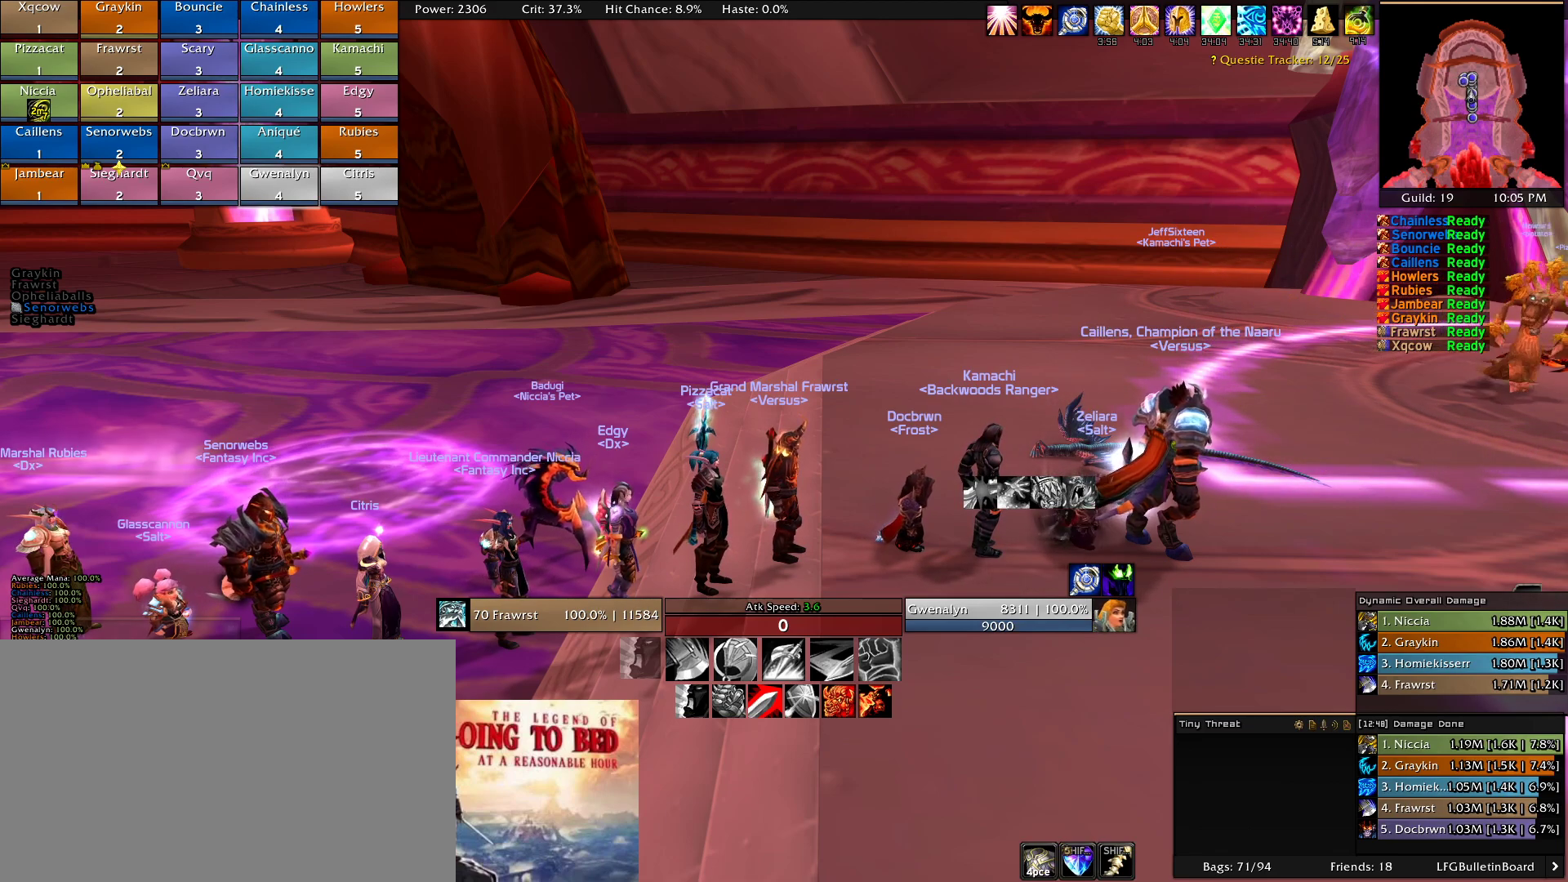
{"keys": [], "mouse": []}
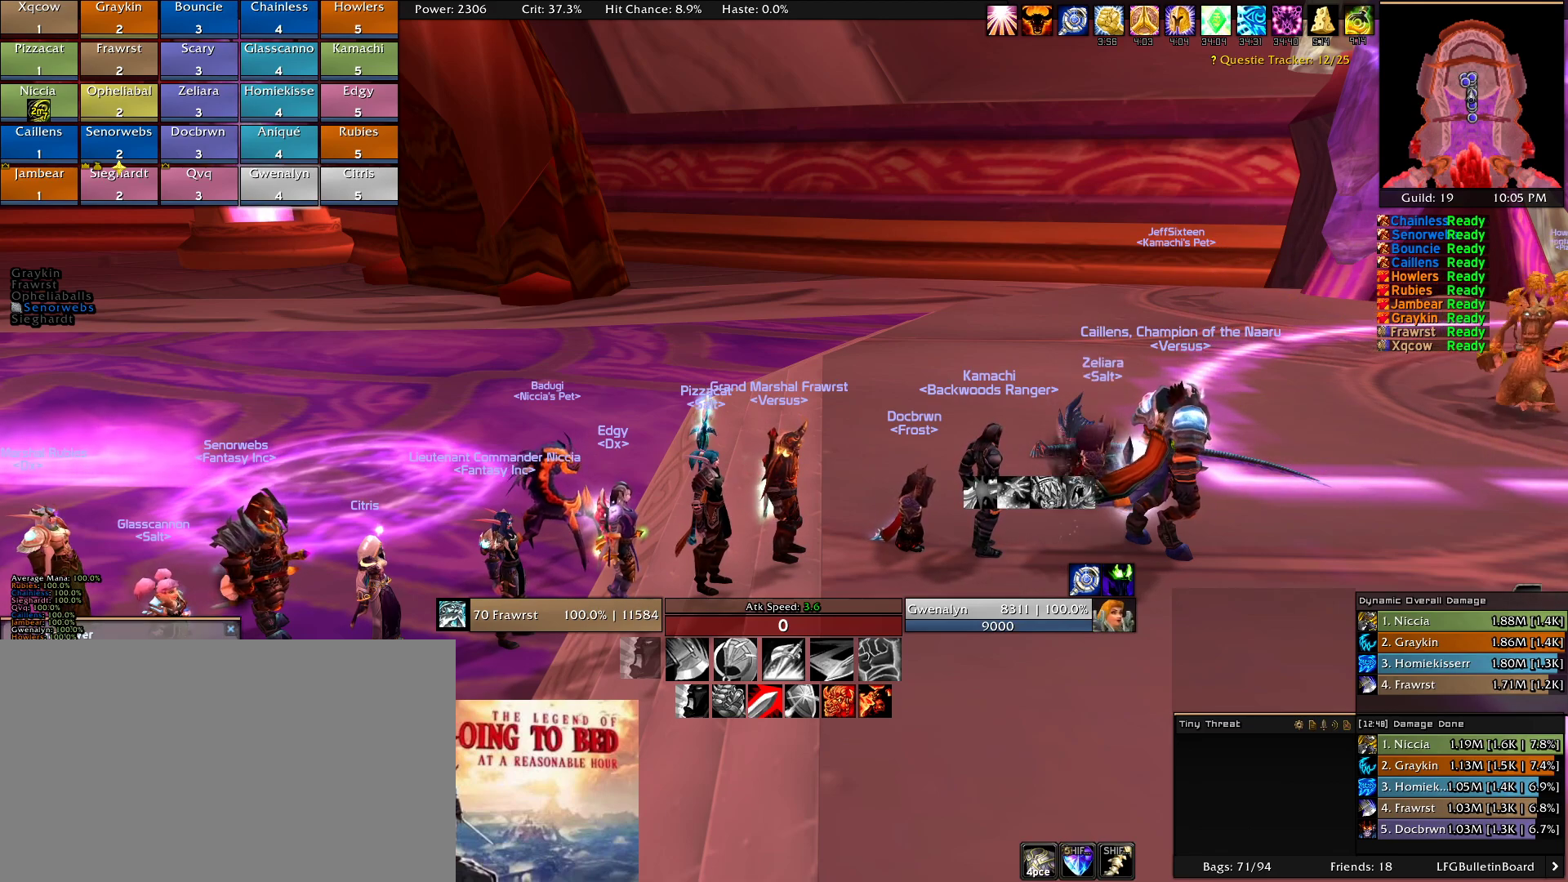
{"keys": [], "mouse": [], "events": []}
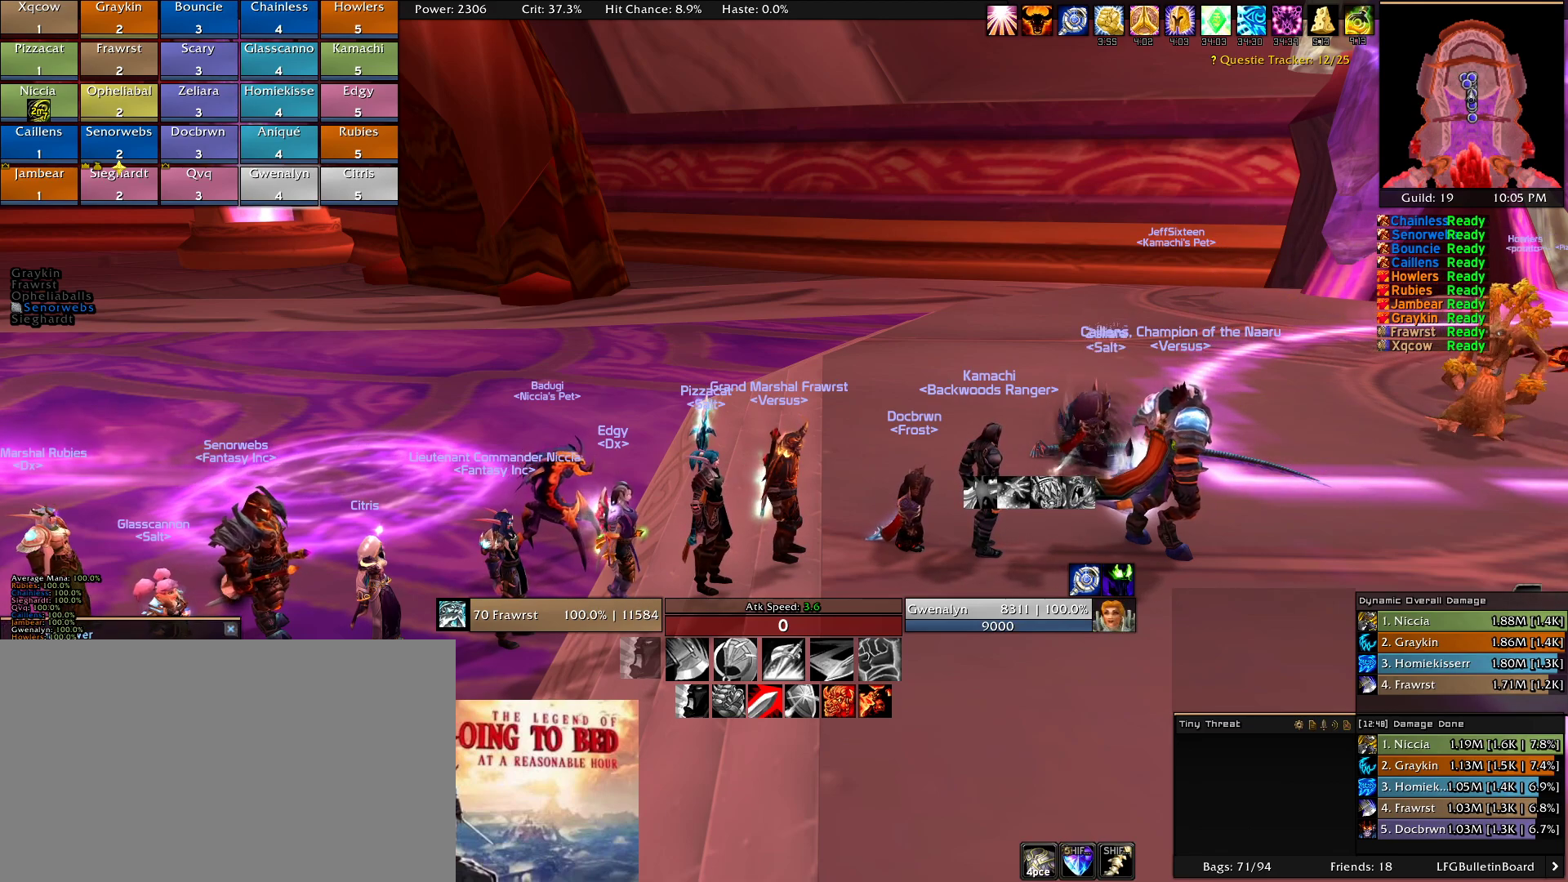
{"keys": [], "mouse": [], "events": [[366, "mouse_wheel", "down"], [500, "mouse_wheel", "up"]]}
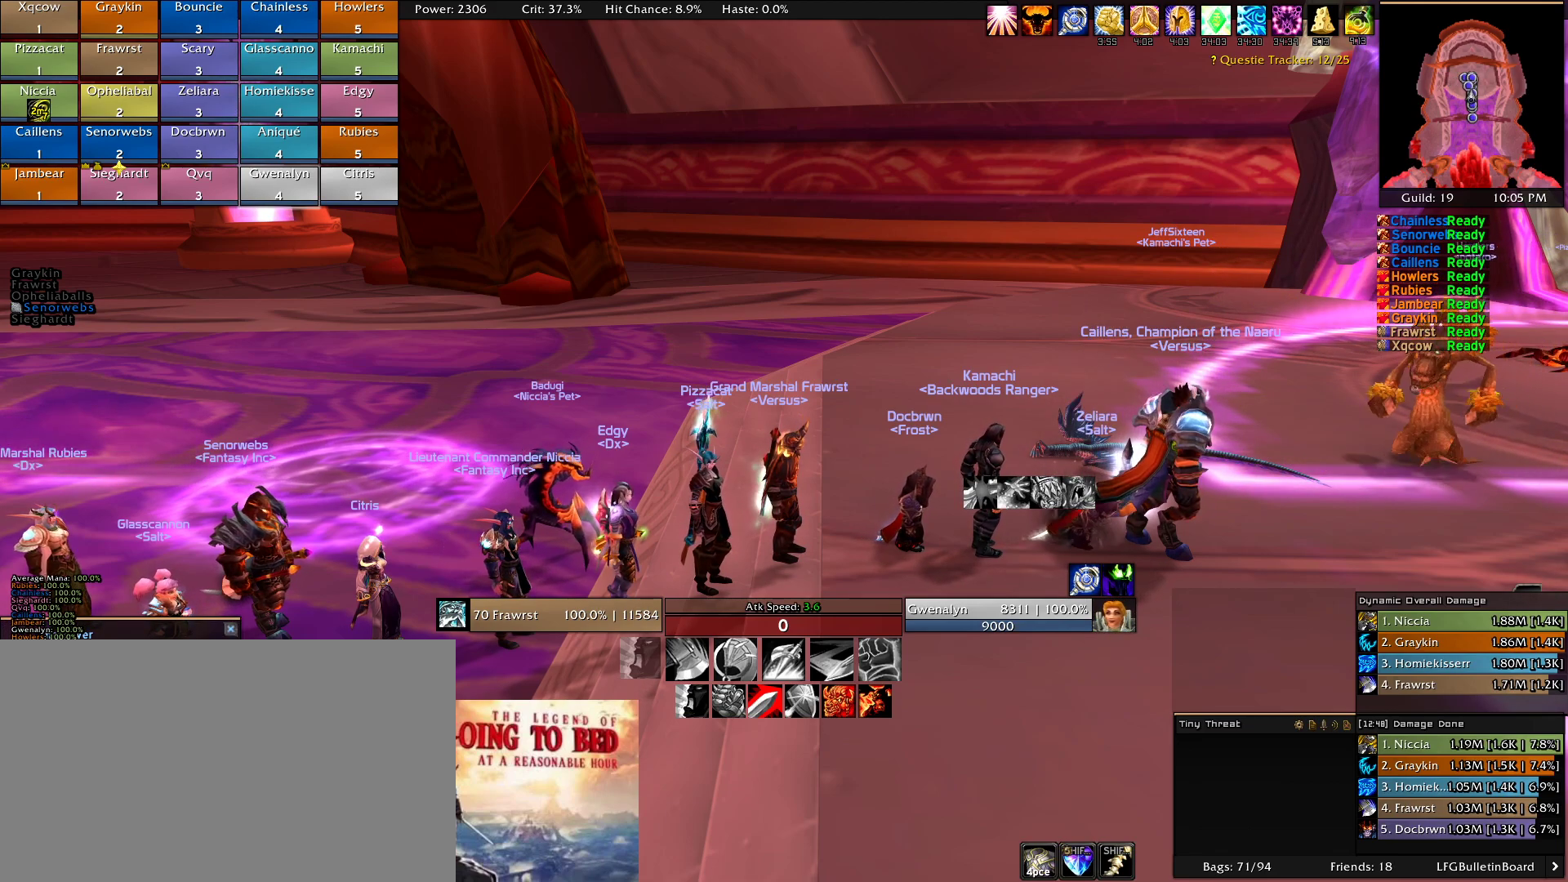
{"keys": [], "mouse": [], "events": []}
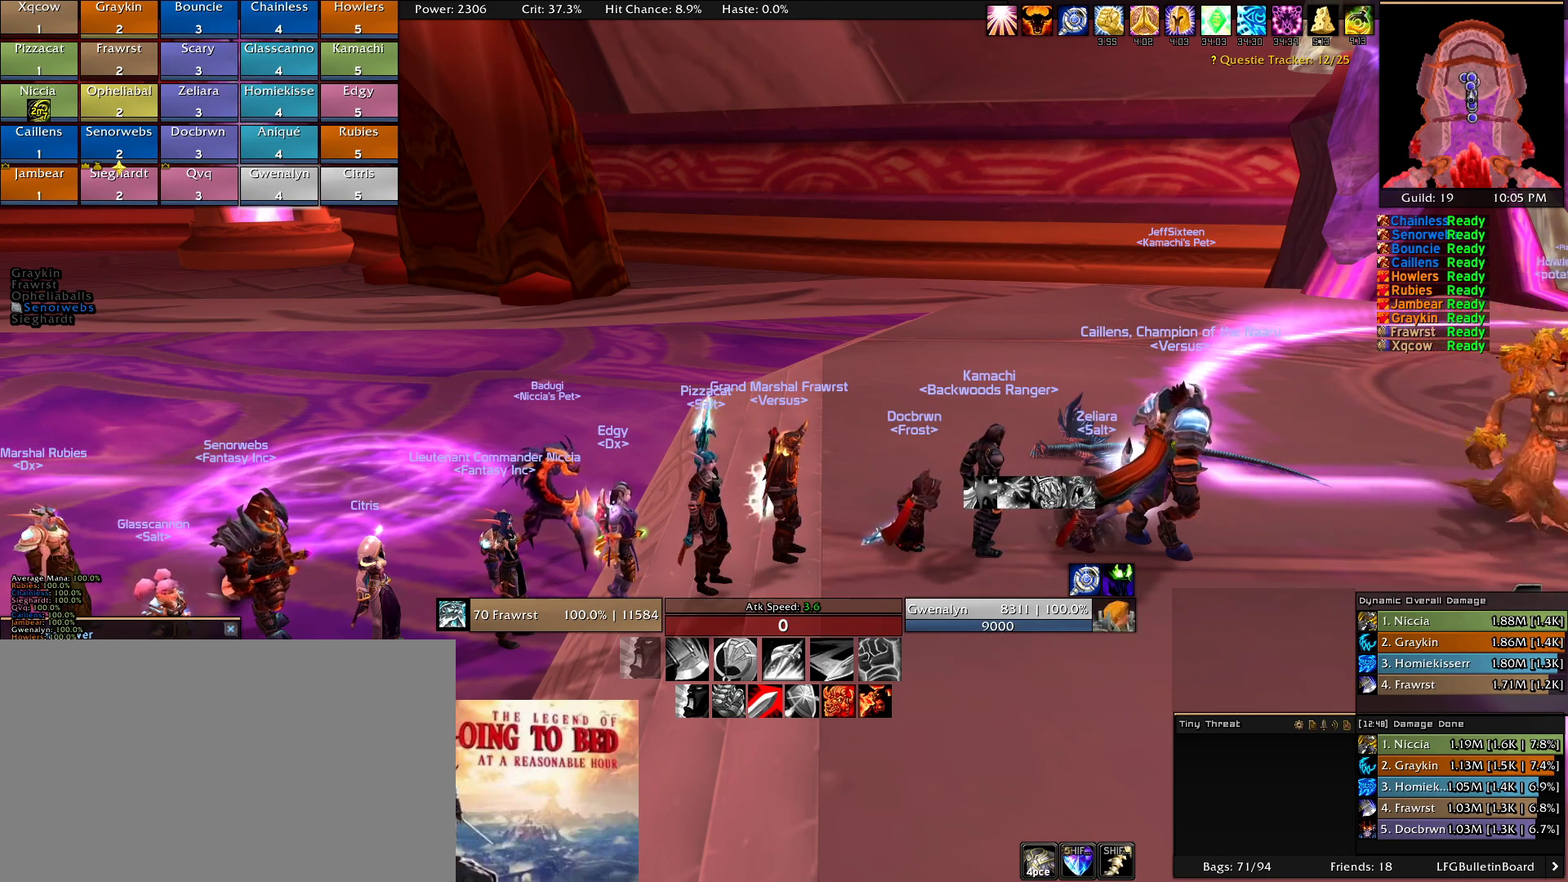
{"keys": [], "mouse": [], "events": [[116, "mouse_wheel", "down"], [166, "mouse_wheel", "up"]]}
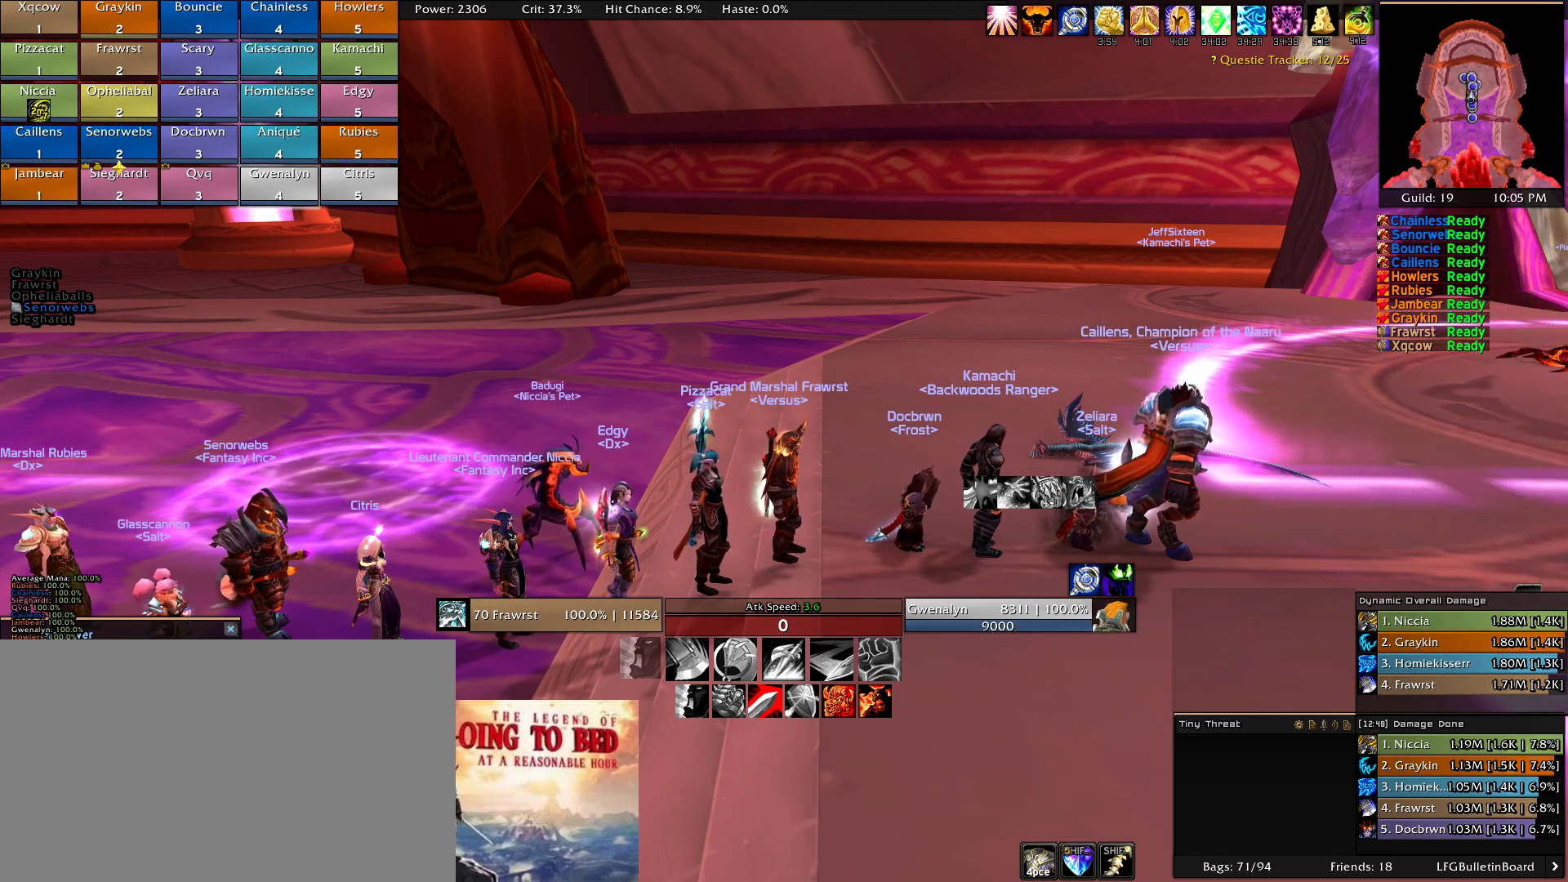
{"keys": [], "mouse": [], "events": []}
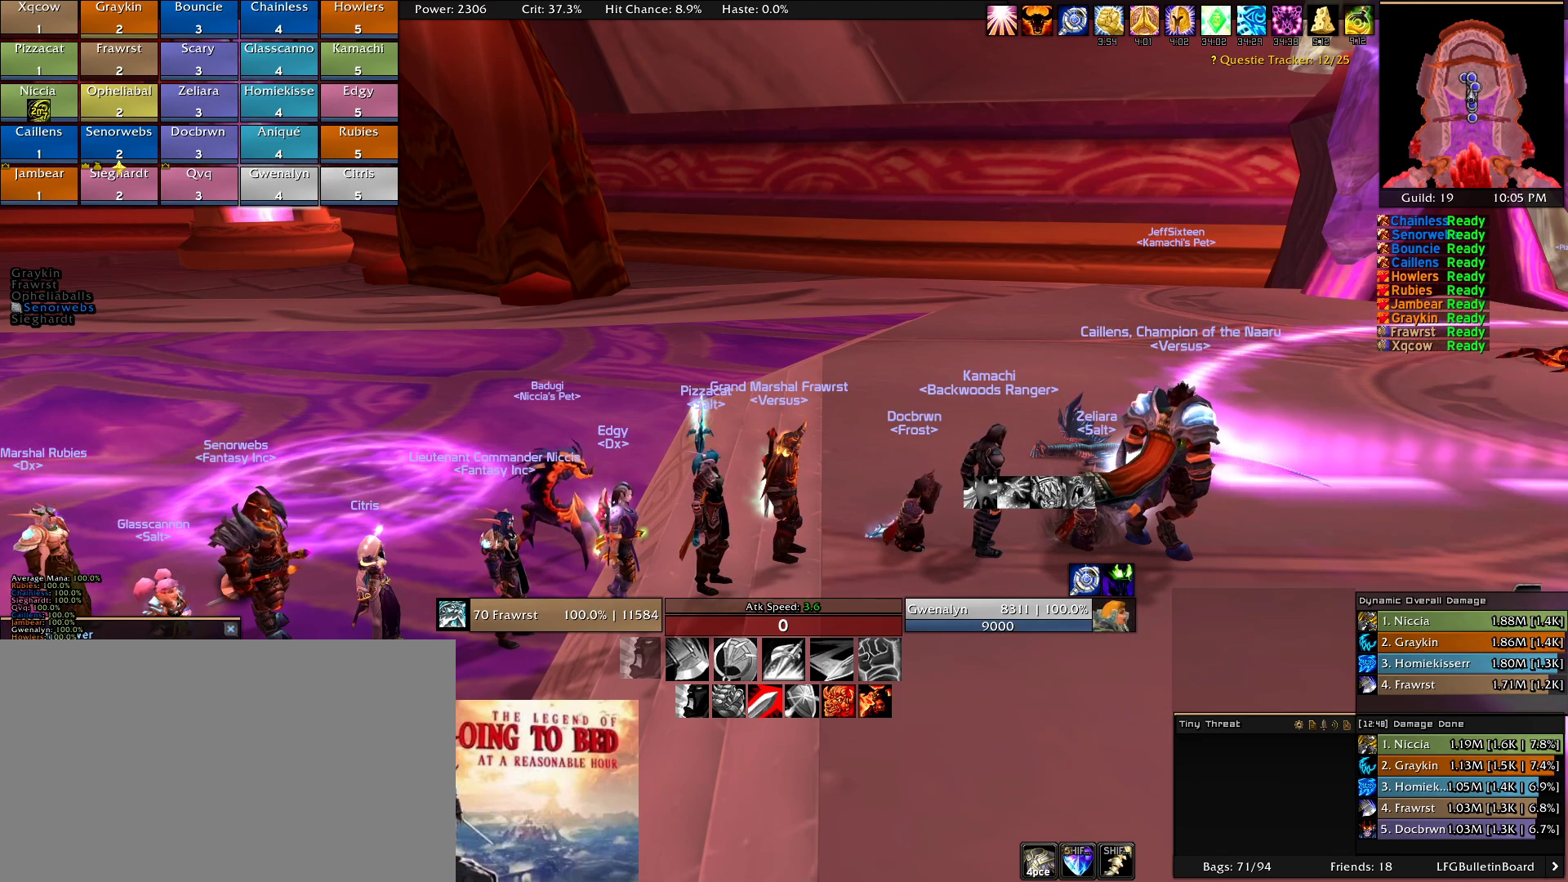
{"keys": [], "mouse": [], "events": []}
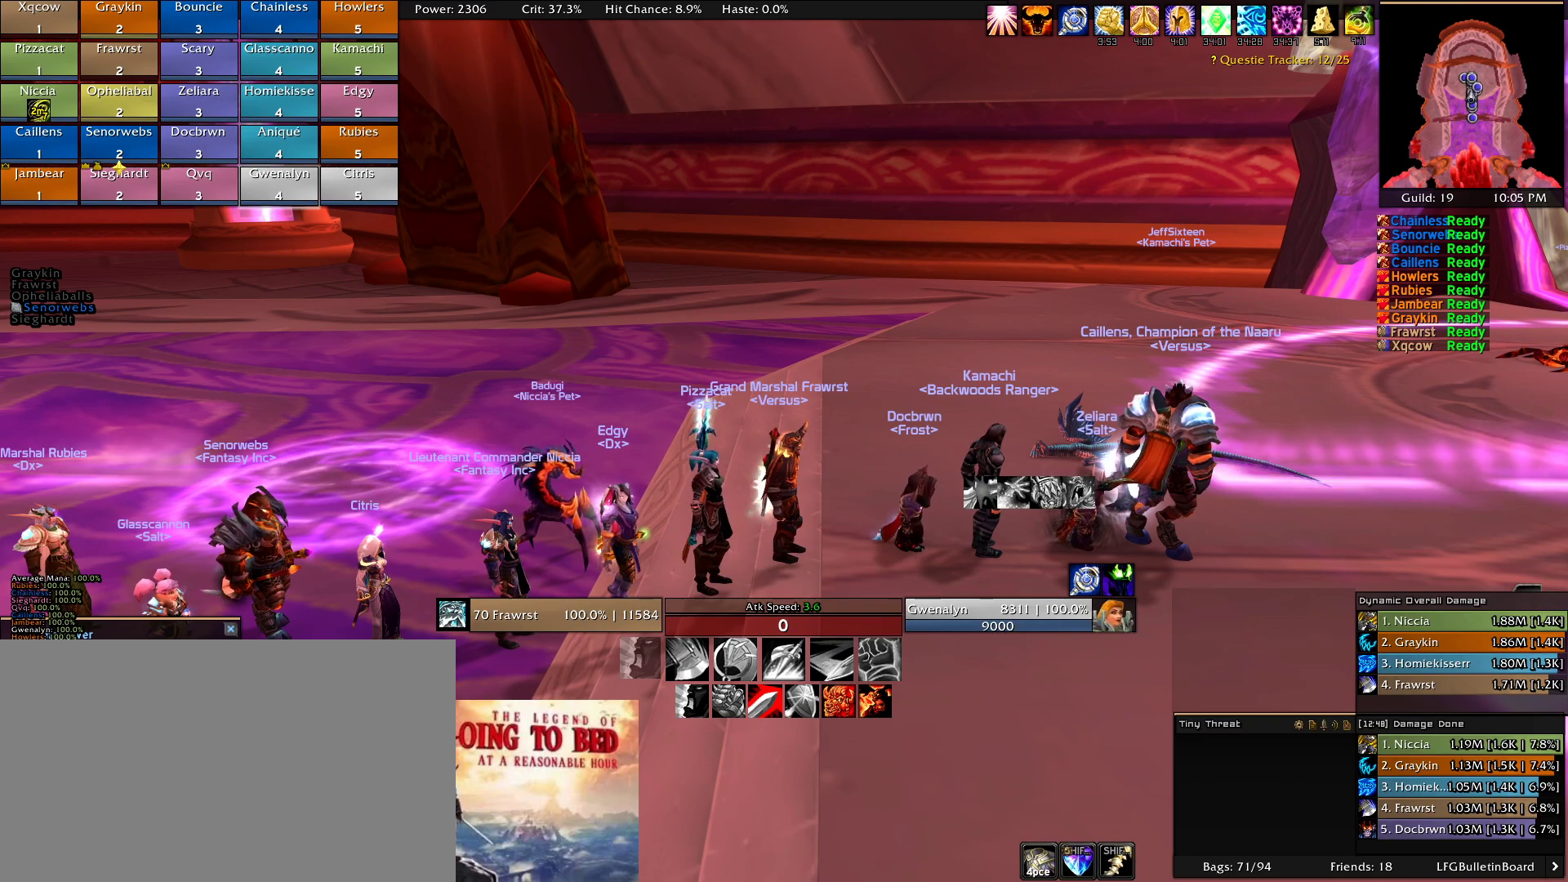
{"keys": [], "mouse": [], "events": []}
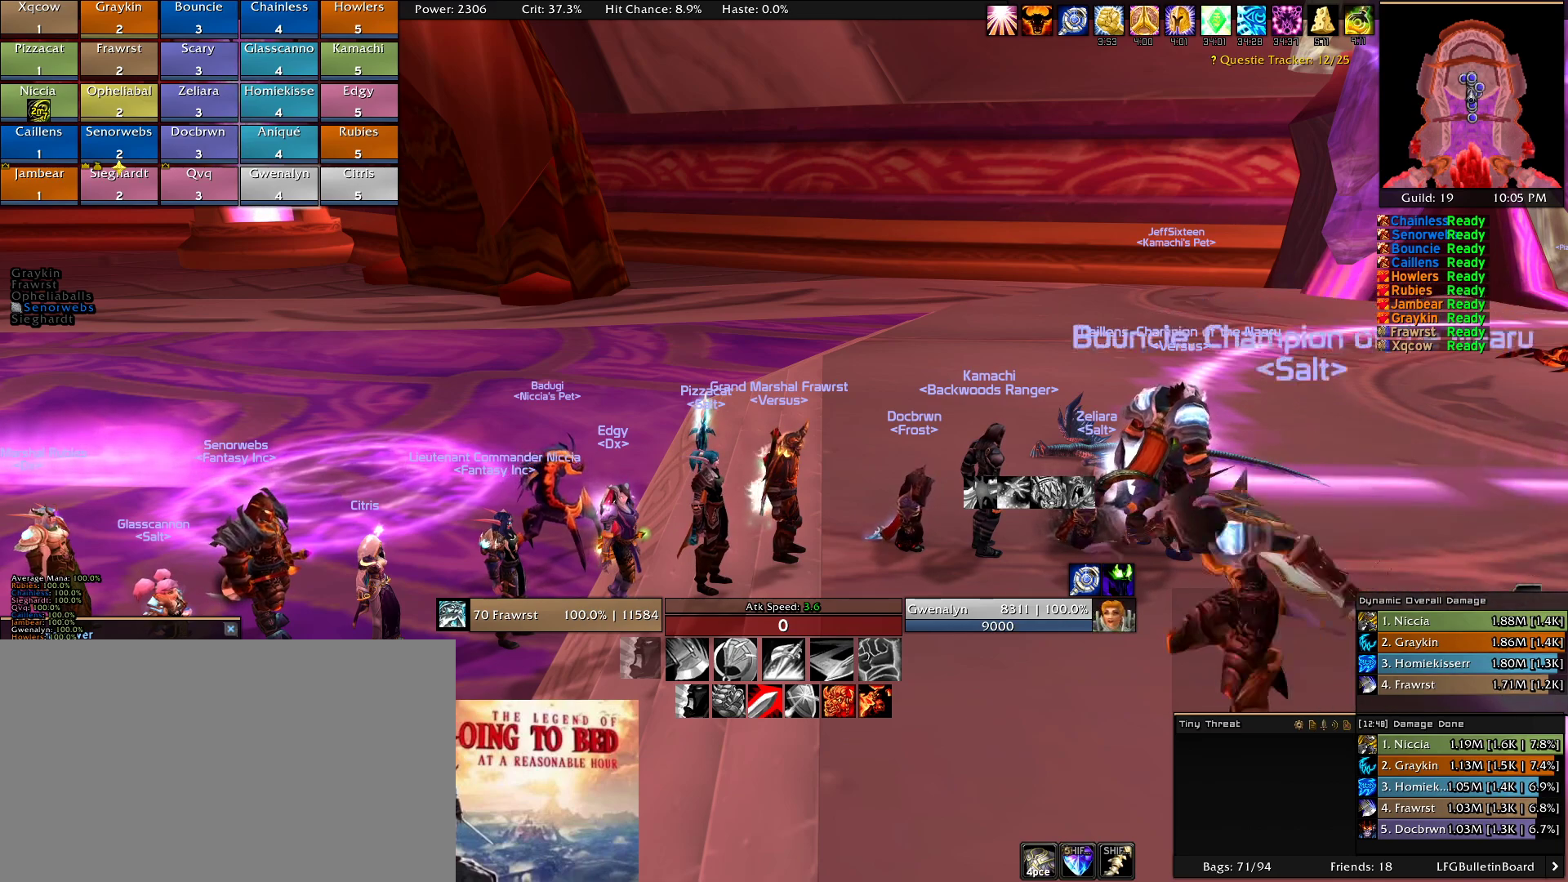
{"keys": [], "mouse": ["wheel"], "events": [[466, "mouse_wheel", "down"]]}
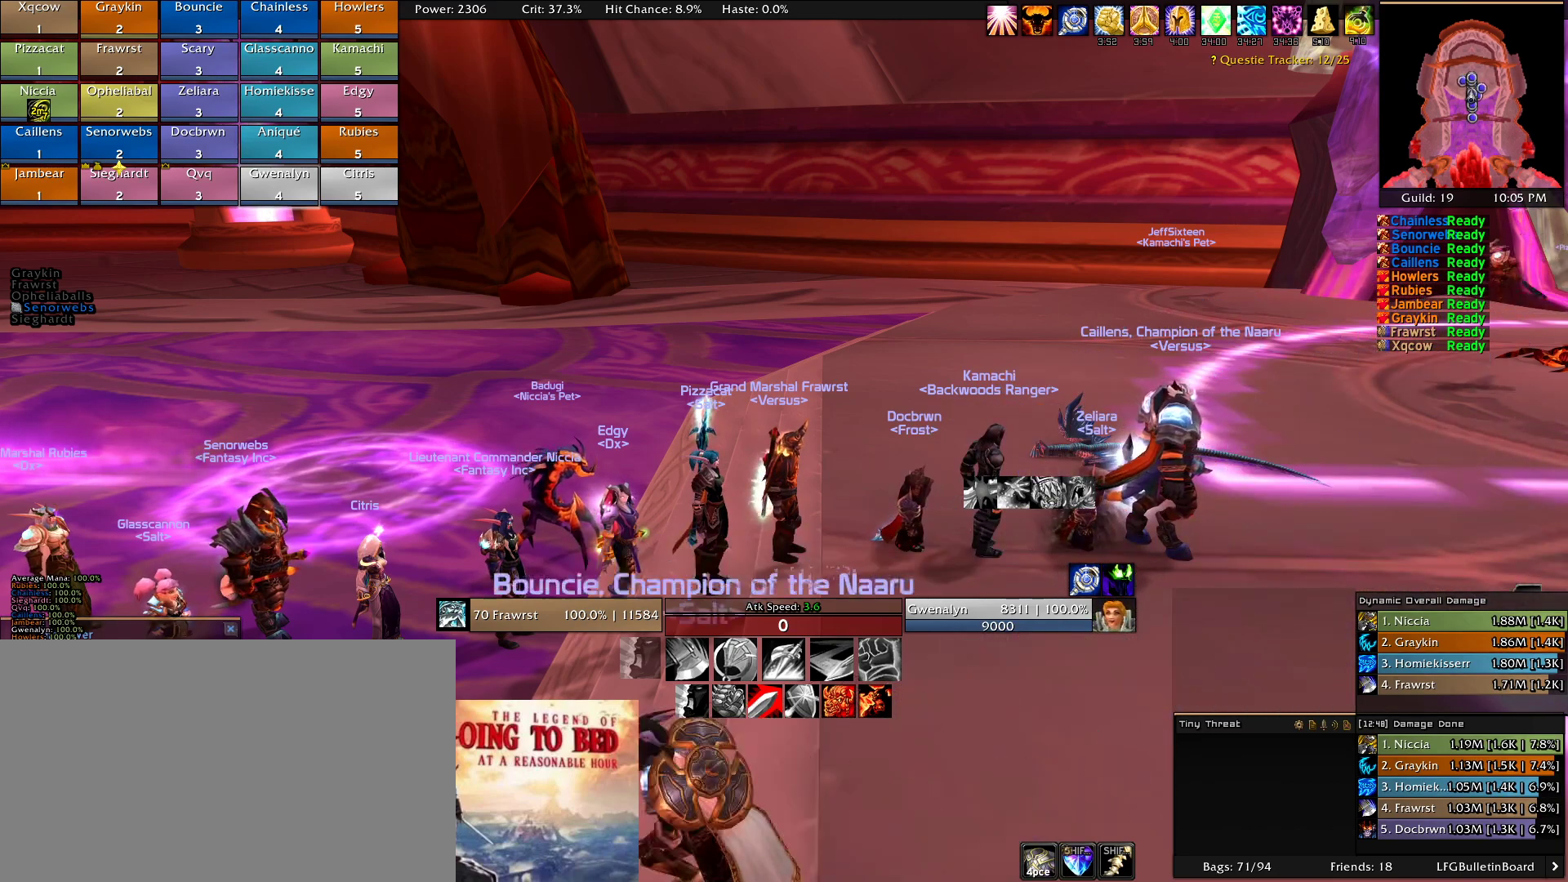
{"keys": [], "mouse": [], "events": [[50, "mouse_wheel", "up"], [433, "mouse_wheel", "down"], [483, "mouse_wheel", "up"]]}
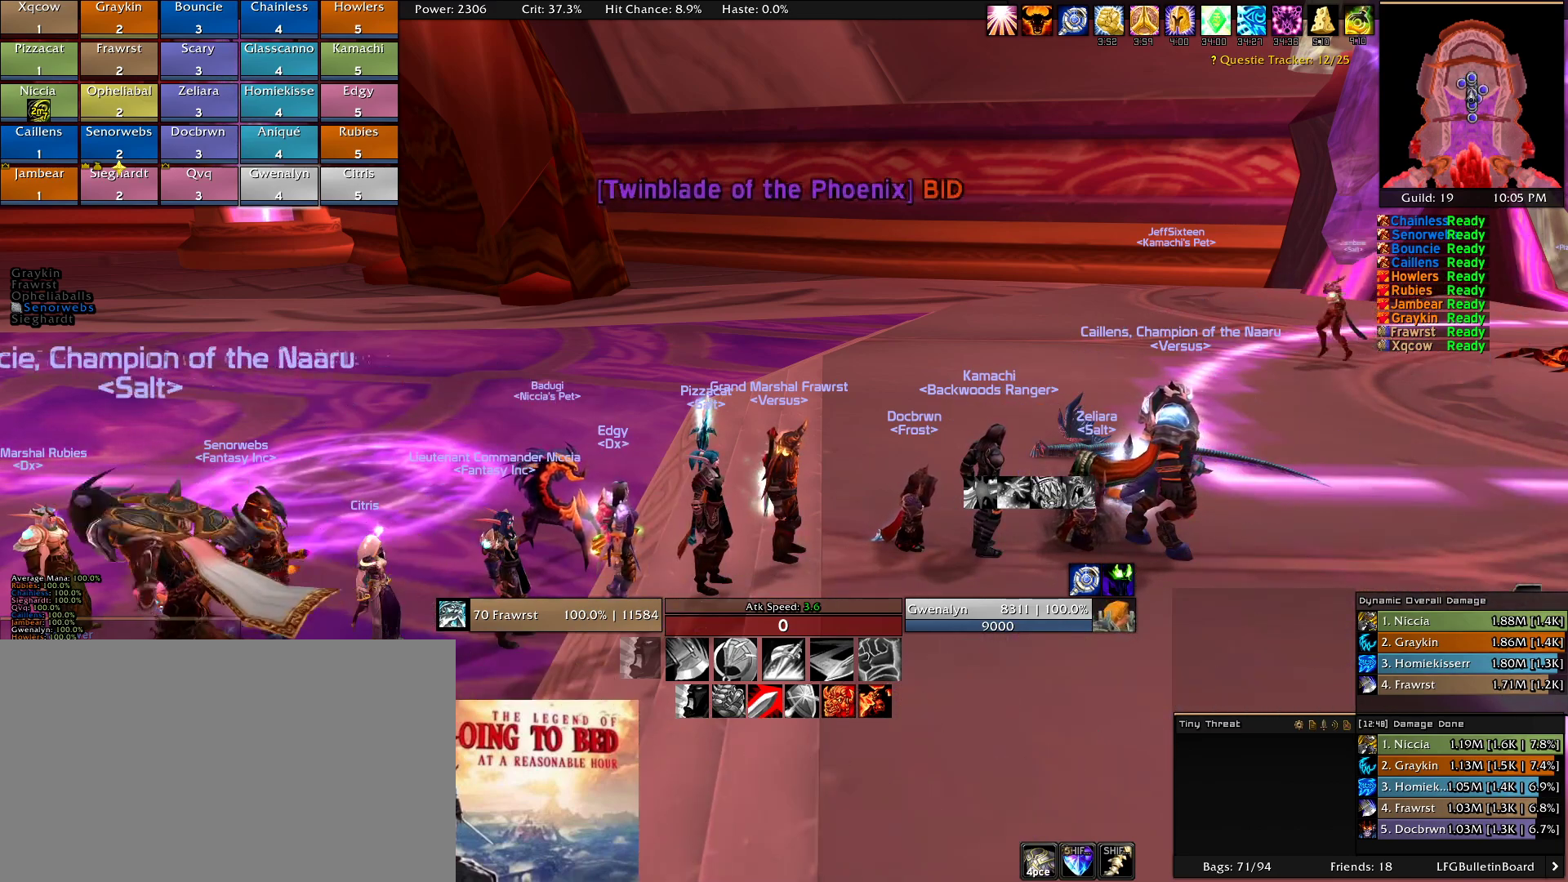
{"keys": [], "mouse": [], "events": []}
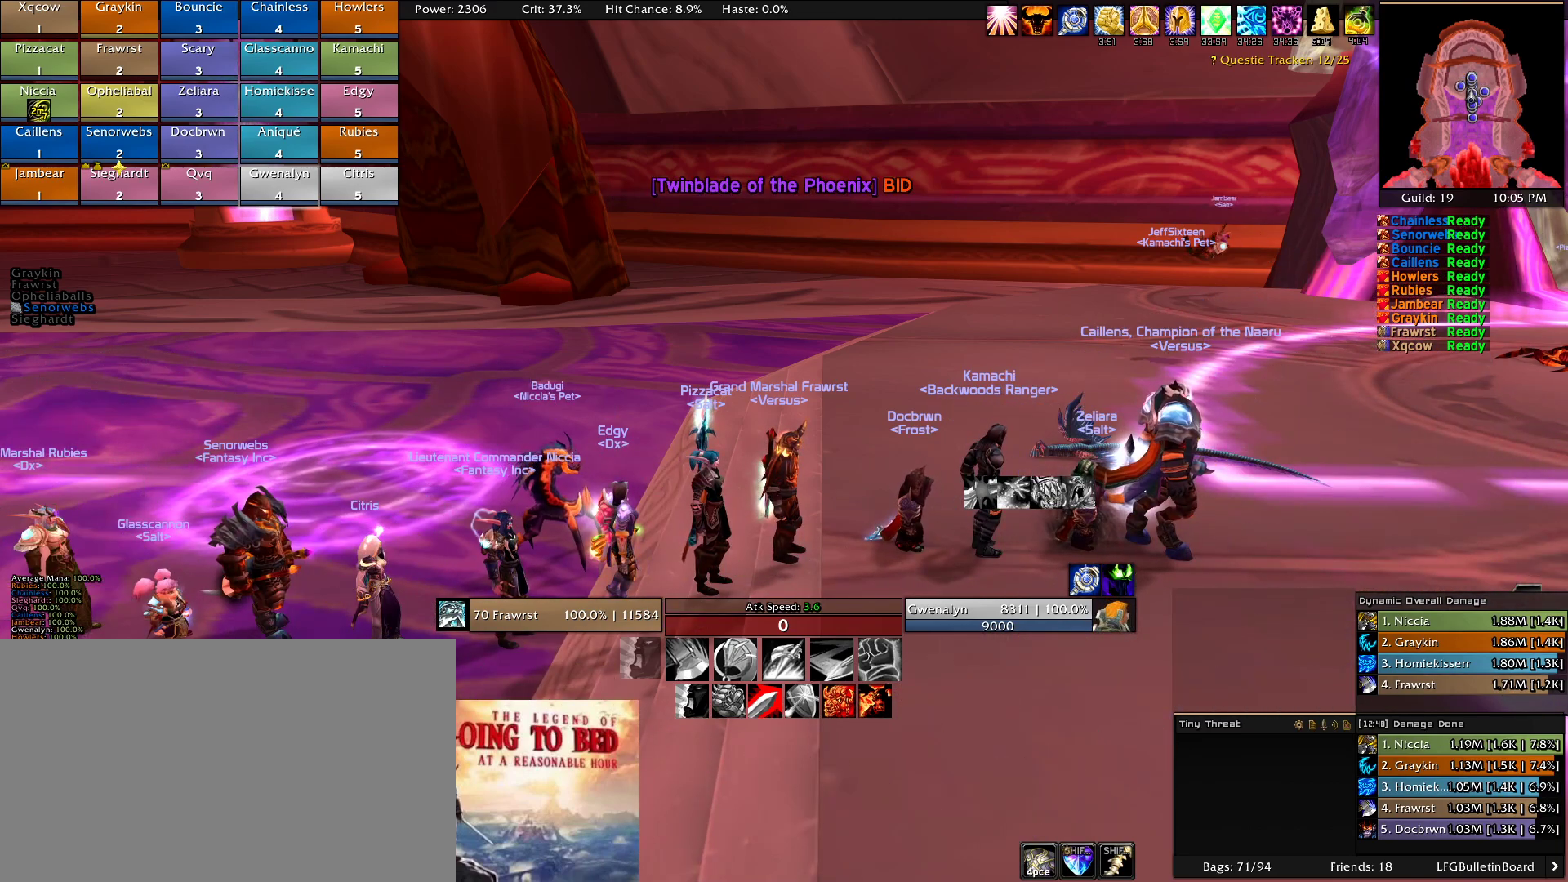
{"keys": [], "mouse": [], "events": []}
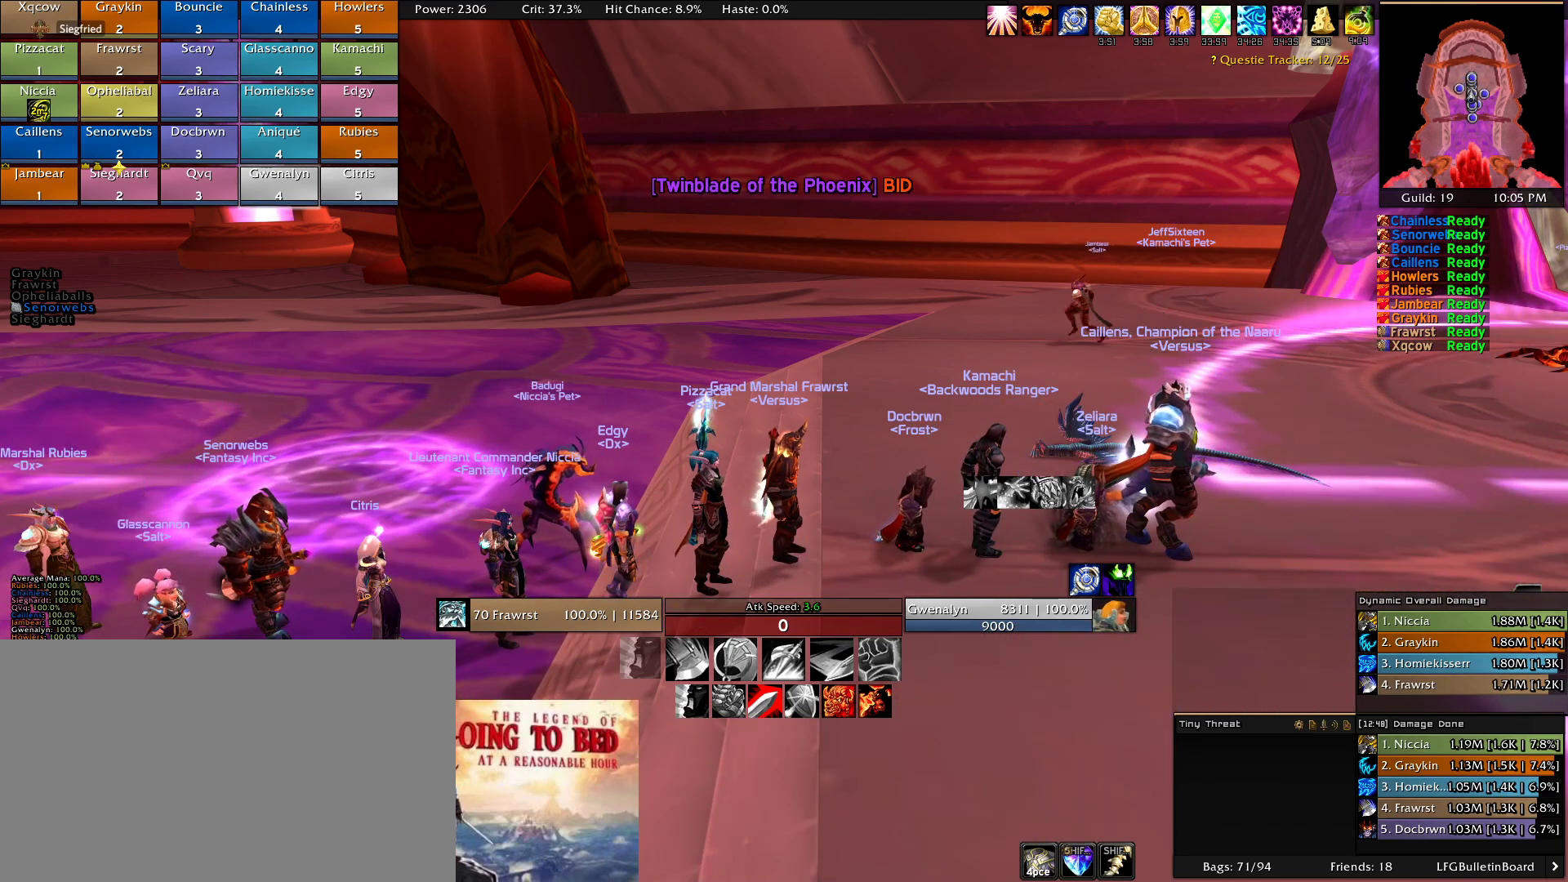
{"keys": [], "mouse": ["wheel"], "events": [[483, "mouse_wheel", "down"]]}
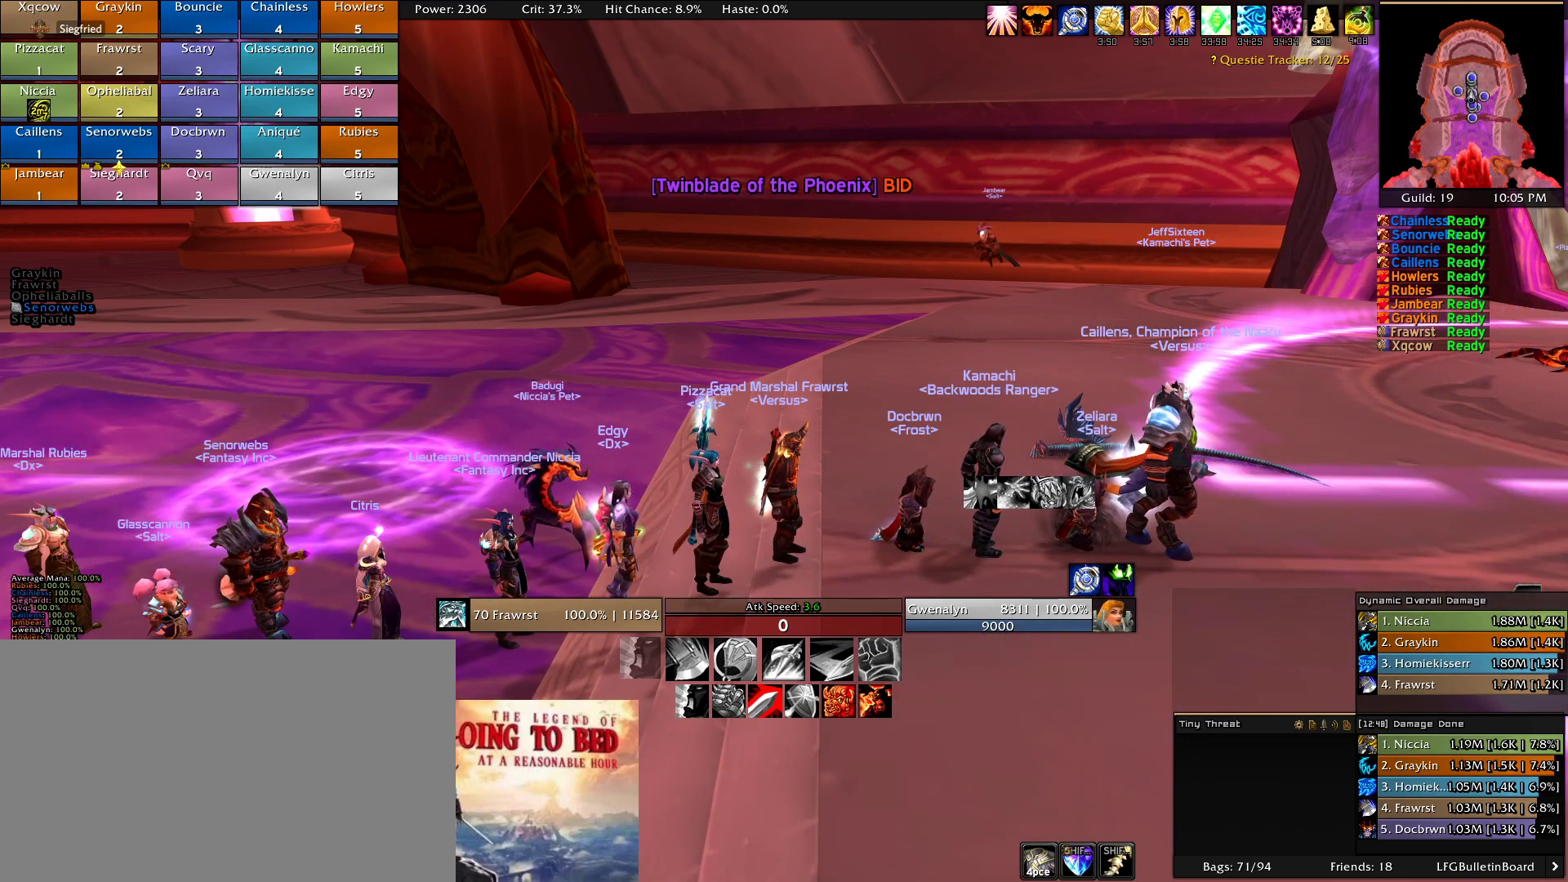
{"keys": [], "mouse": [], "events": [[66, "mouse_wheel", "up"], [350, "mouse_wheel", "down"], [450, "mouse_wheel", "up"]]}
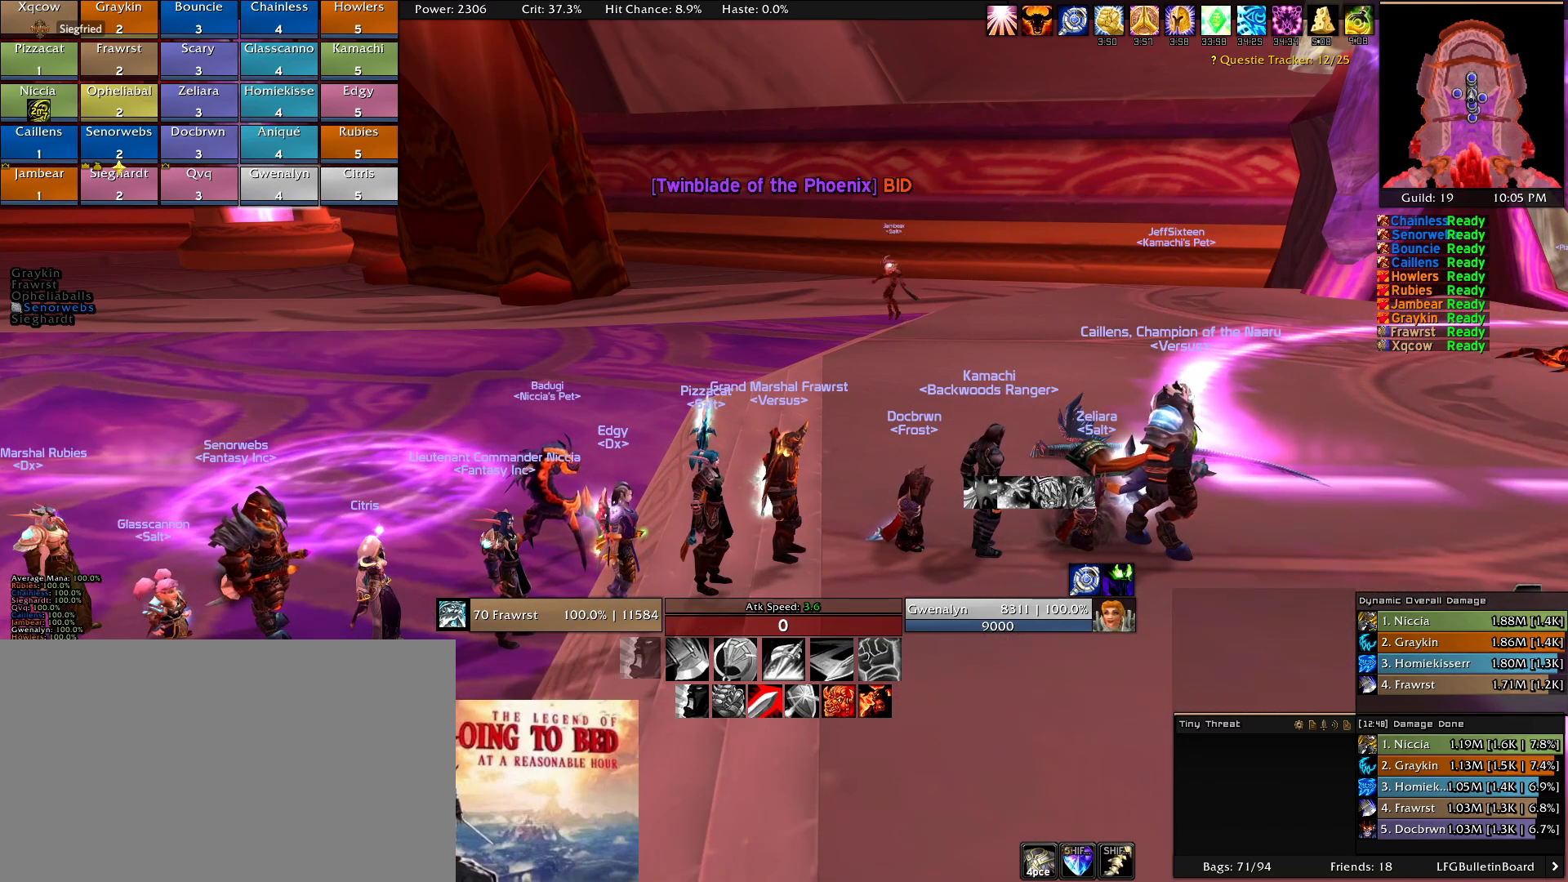
{"keys": [], "mouse": [], "events": []}
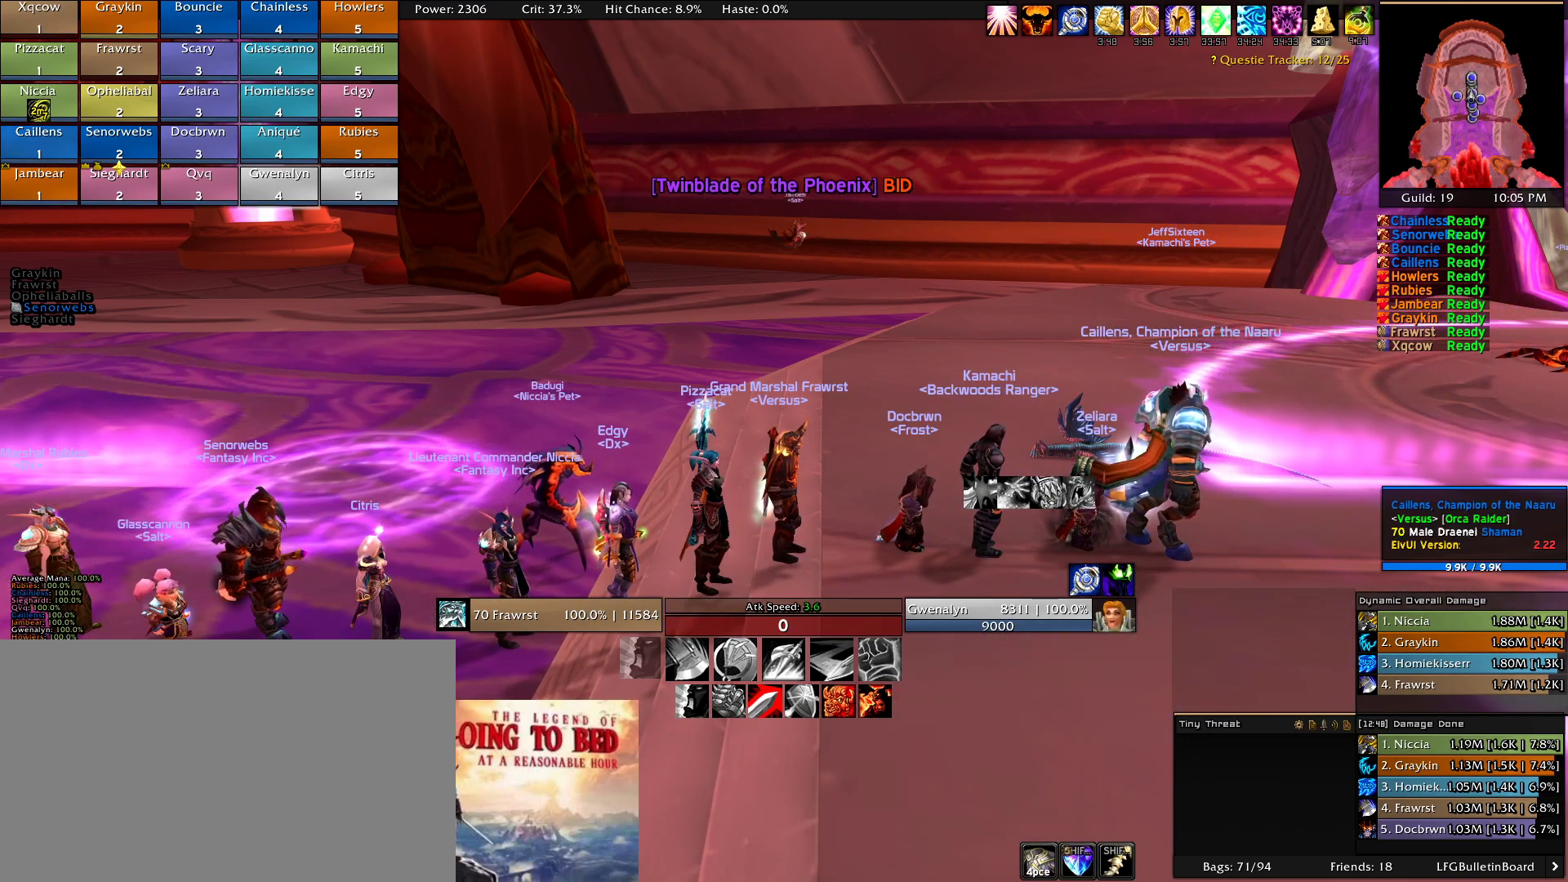
{"keys": [], "mouse": ["left"], "events": [[150, "mouse_left", "down"]]}
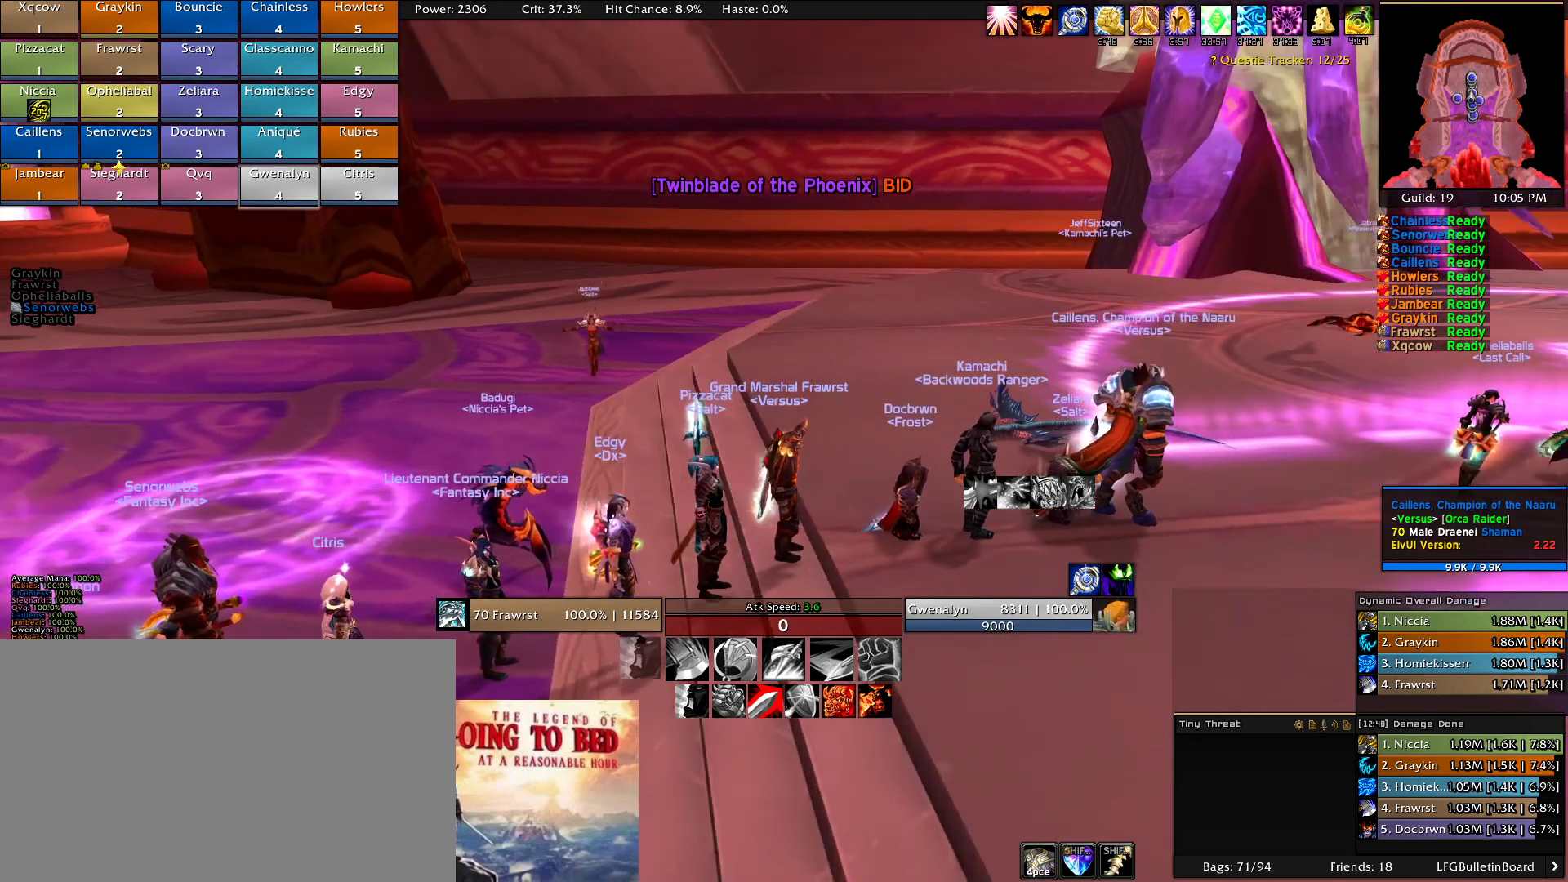
{"keys": [], "mouse": [], "events": [[16, "mouse_left", "up"]]}
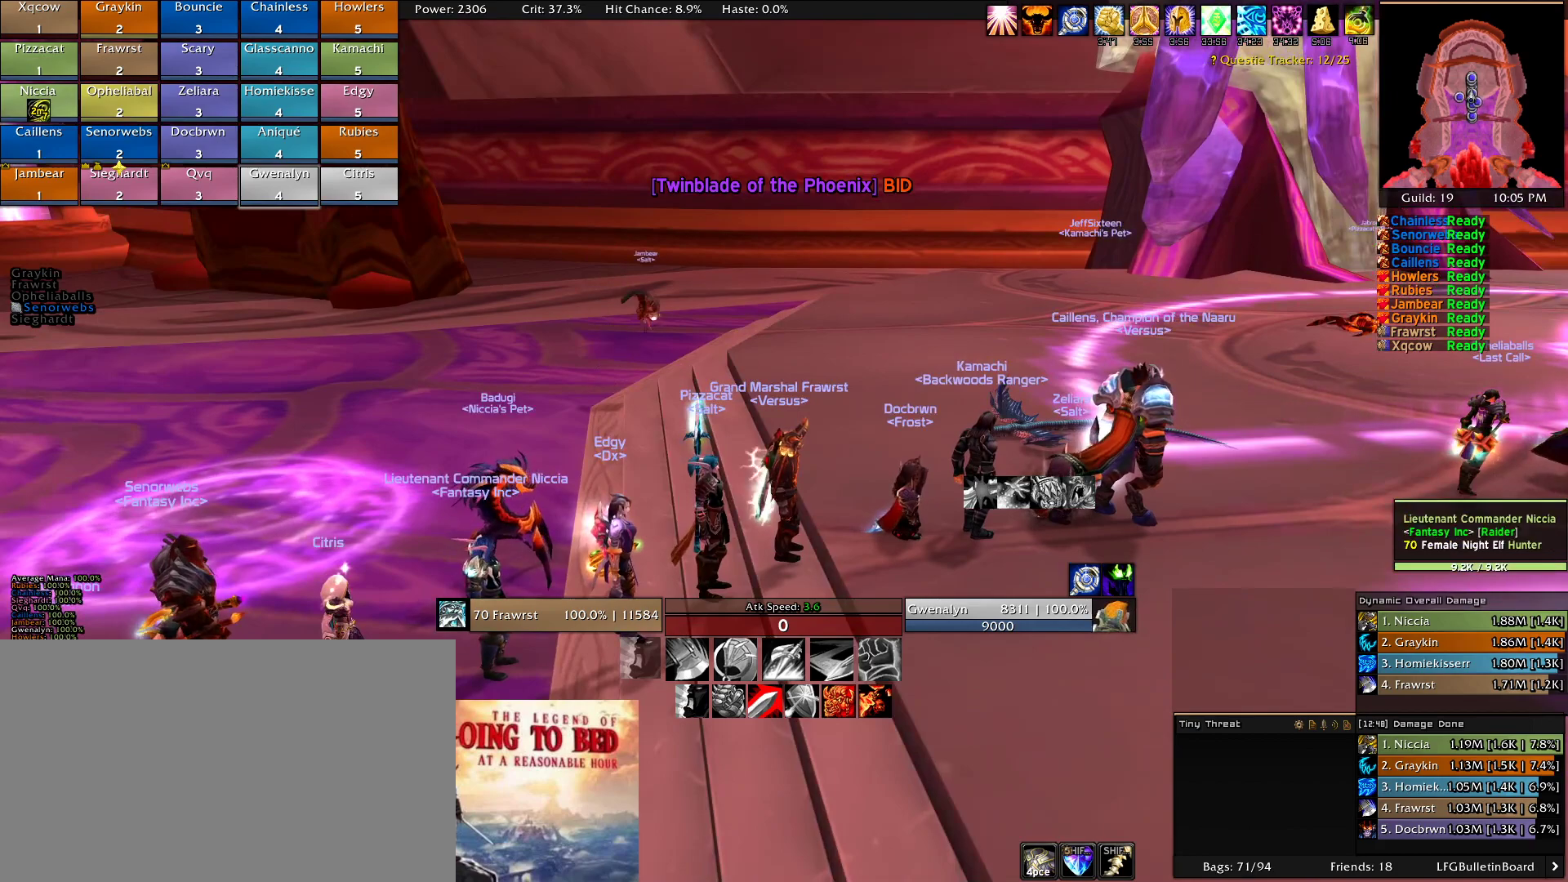
{"keys": [], "mouse": ["left"], "events": [[366, "mouse_left", "down"]]}
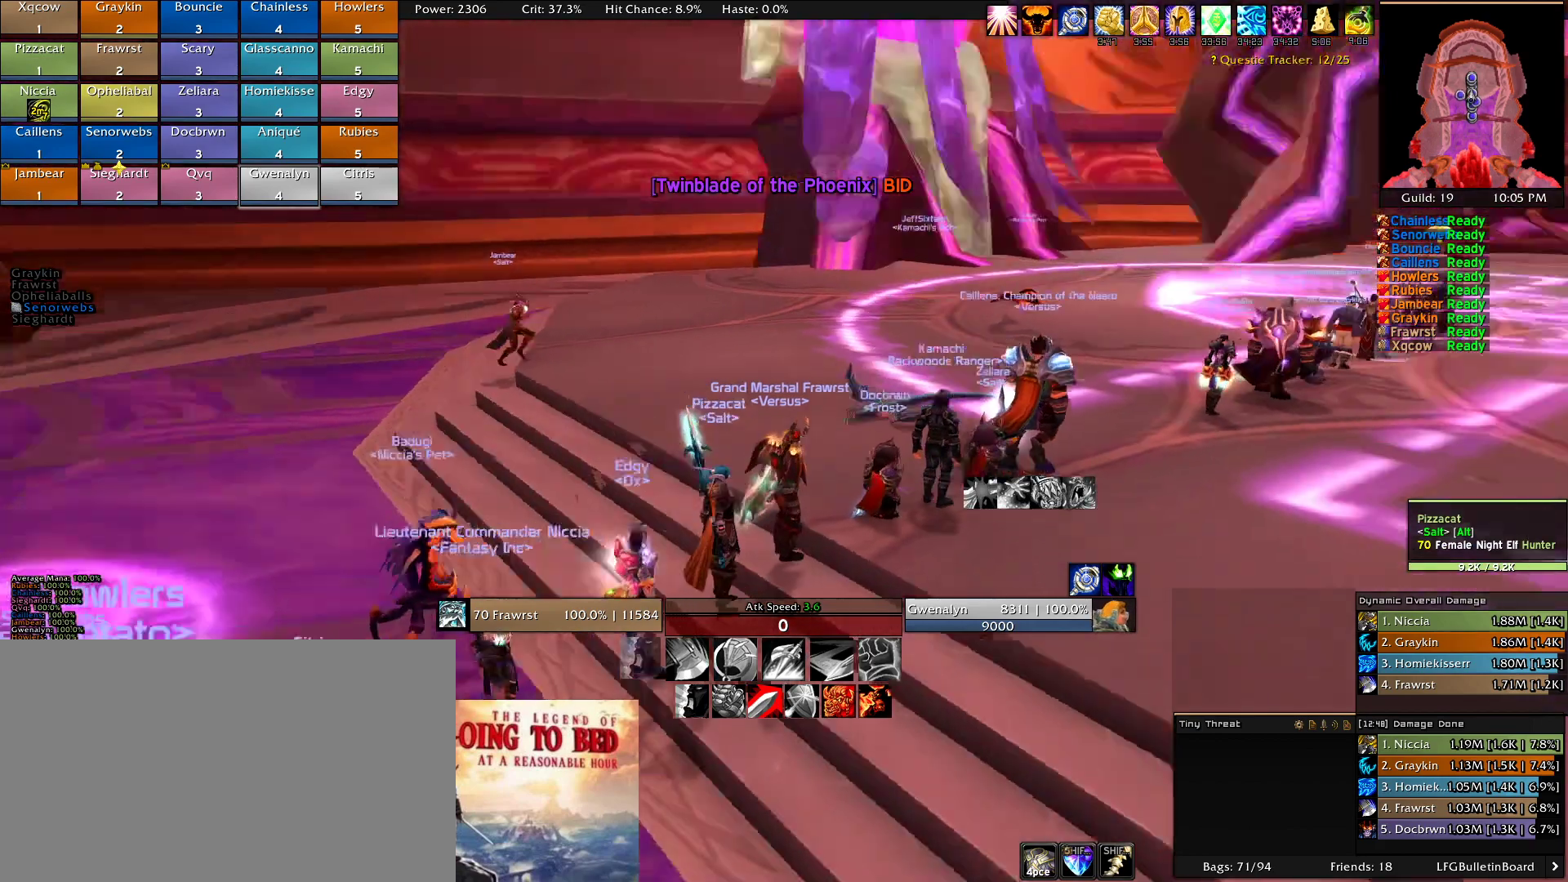
{"keys": [], "mouse": [], "events": [[283, "mouse_left", "up"]]}
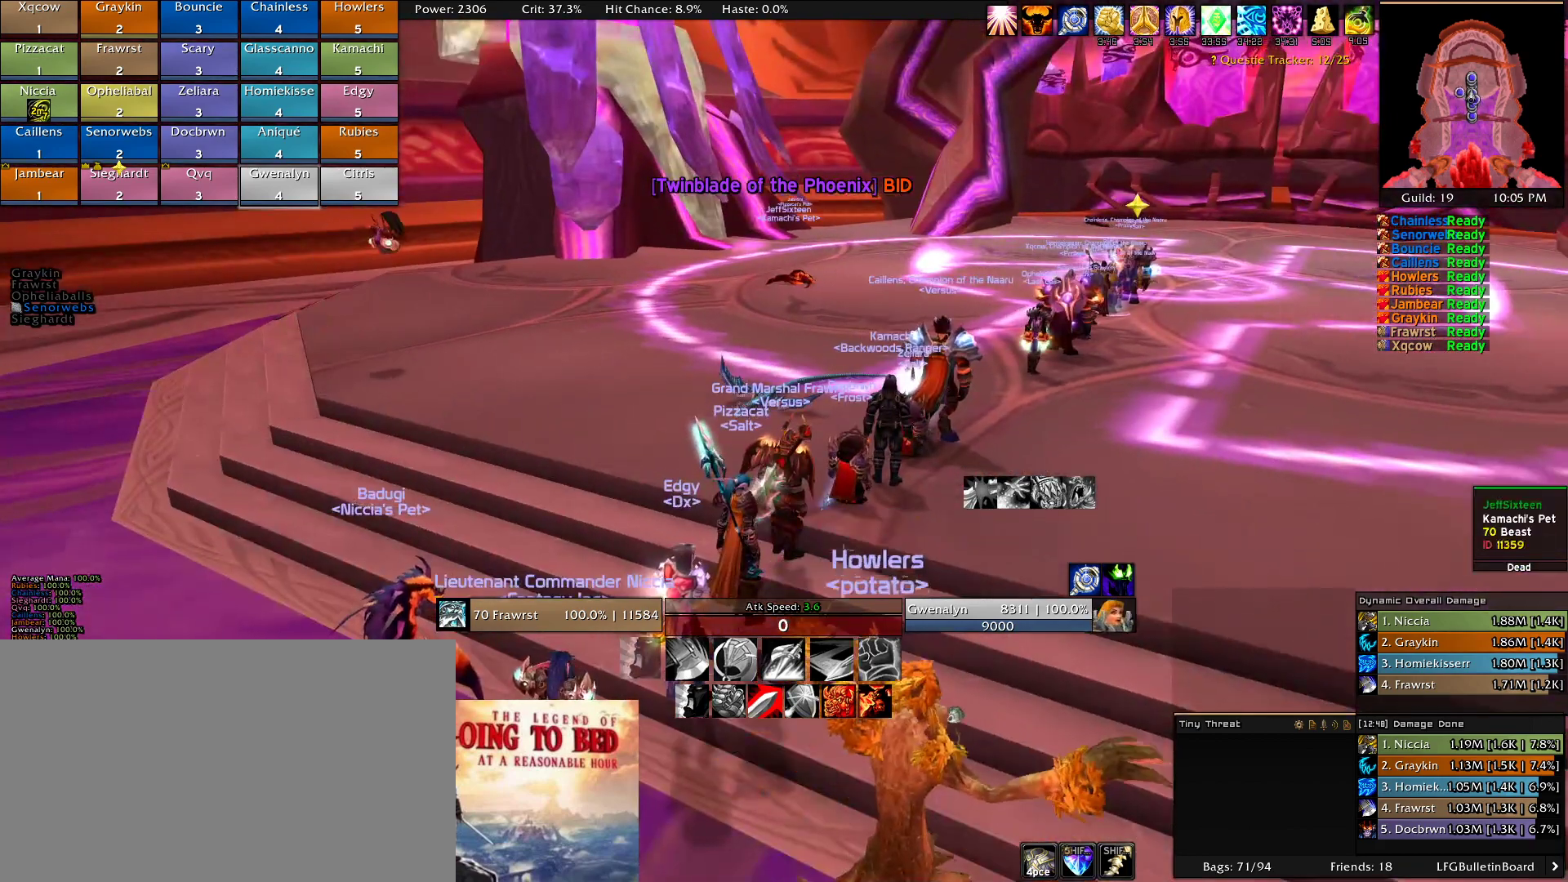
{"keys": [], "mouse": ["left"], "events": [[266, "mouse_left", "down"]]}
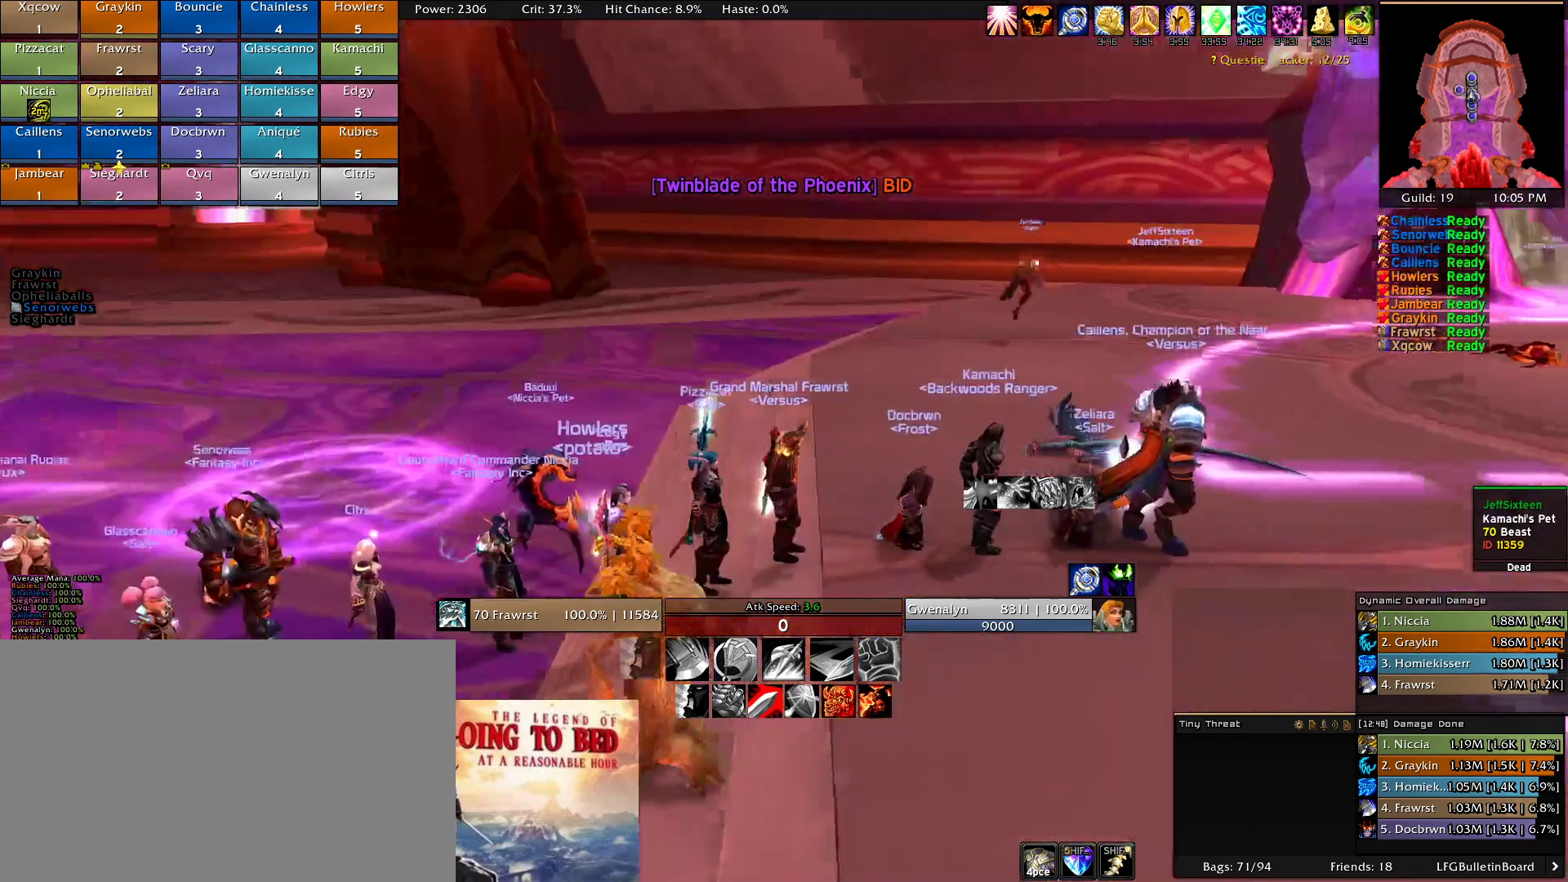
{"keys": [], "mouse": [], "events": [[83, "mouse_left", "up"]]}